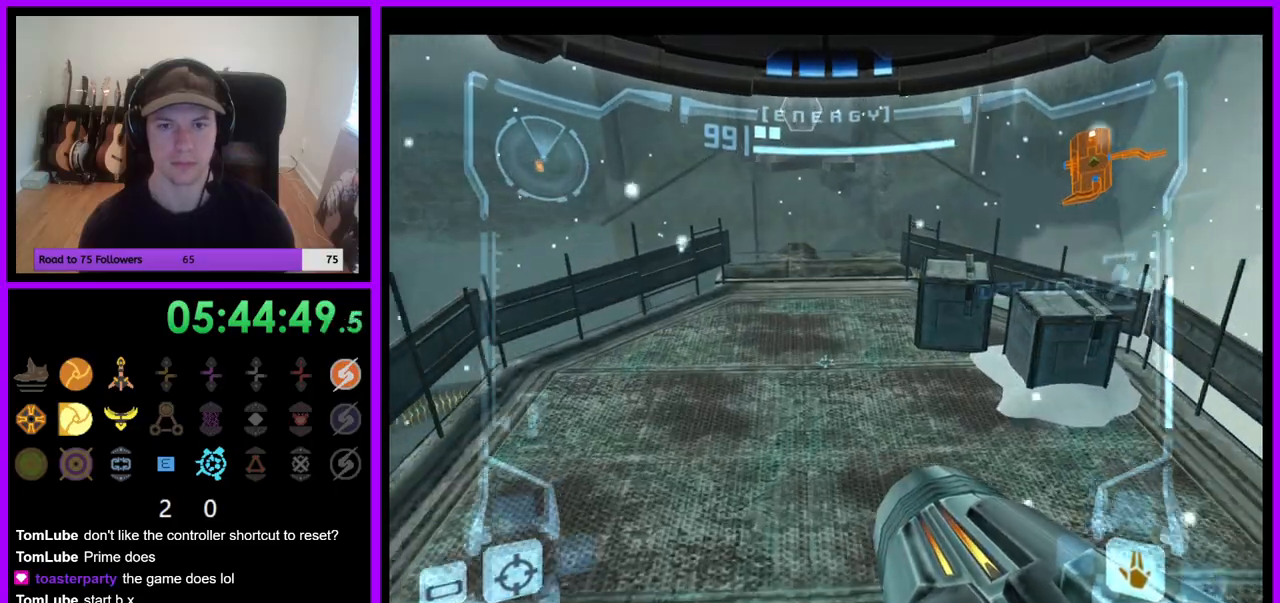
Gameplay with a controller (Nintendo layout); each line is a JSON object with the inputs held at the frame after it (dt_ms = milliseconds from this image to that frame). "events" lists button and stick changes between this image and that frame as [ms after this image, input, new state], when the widget could be followed in between. Not read: L1 L3 R3 Z.
{"dt_ms": 500, "buttons": [], "left_stick": "up", "right_stick": "center", "events": [[383, "B", "down"], [500, "B", "up"]]}
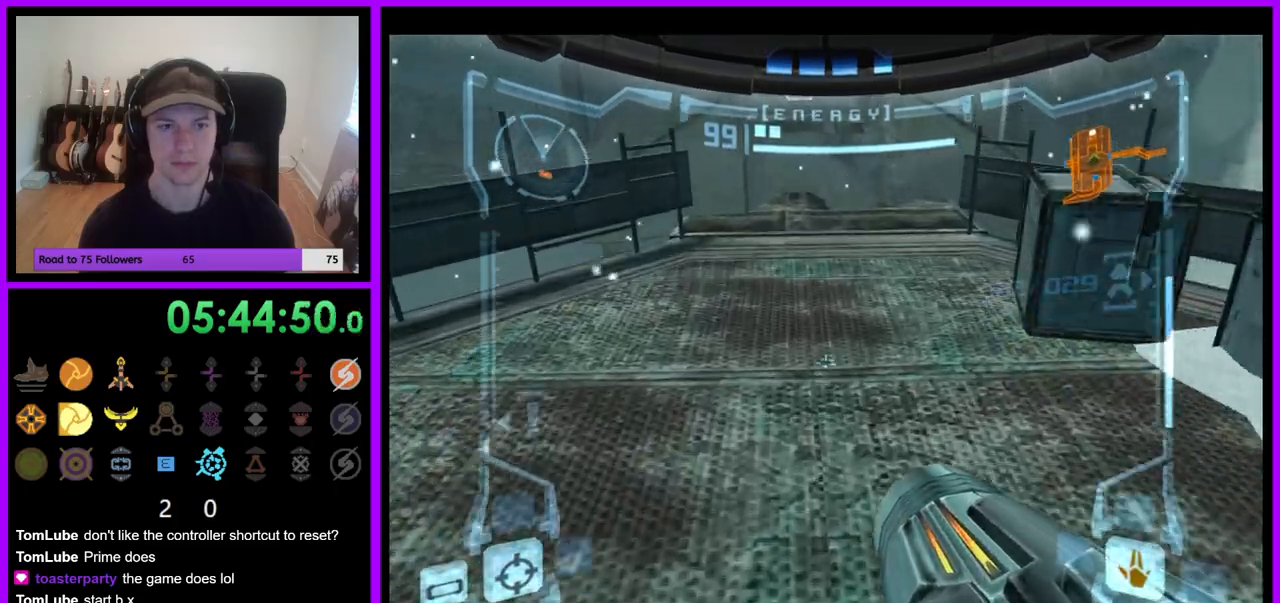
{"dt_ms": 500, "buttons": [], "left_stick": "up", "right_stick": "center", "events": []}
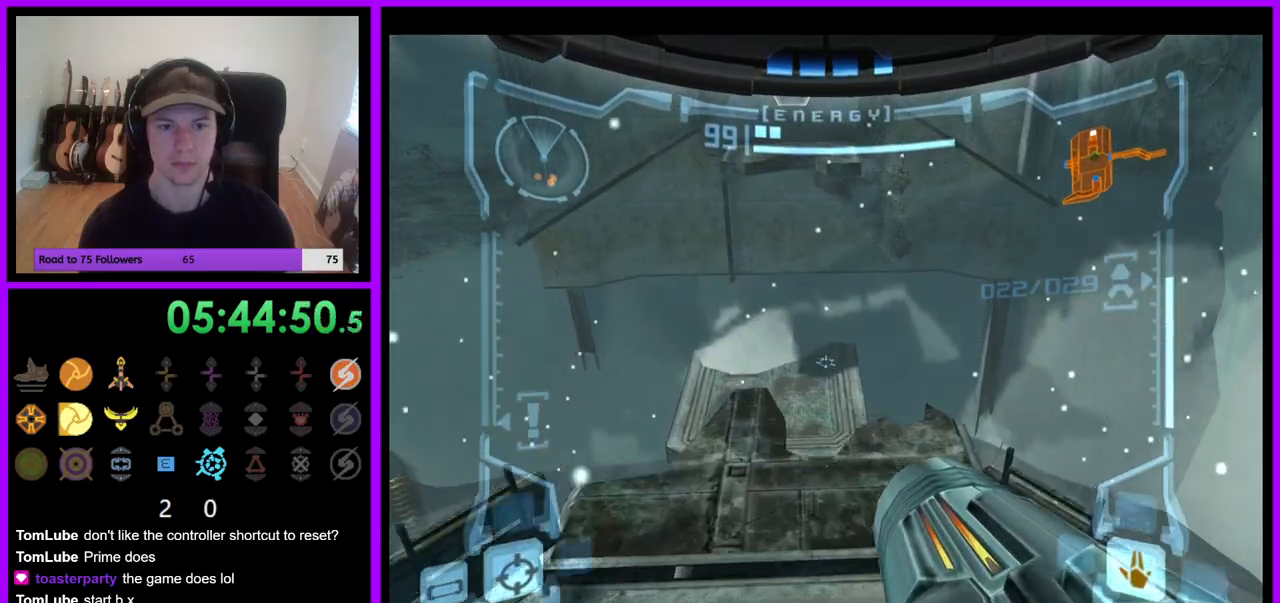
{"dt_ms": 500, "buttons": [], "left_stick": "up", "right_stick": "center", "events": []}
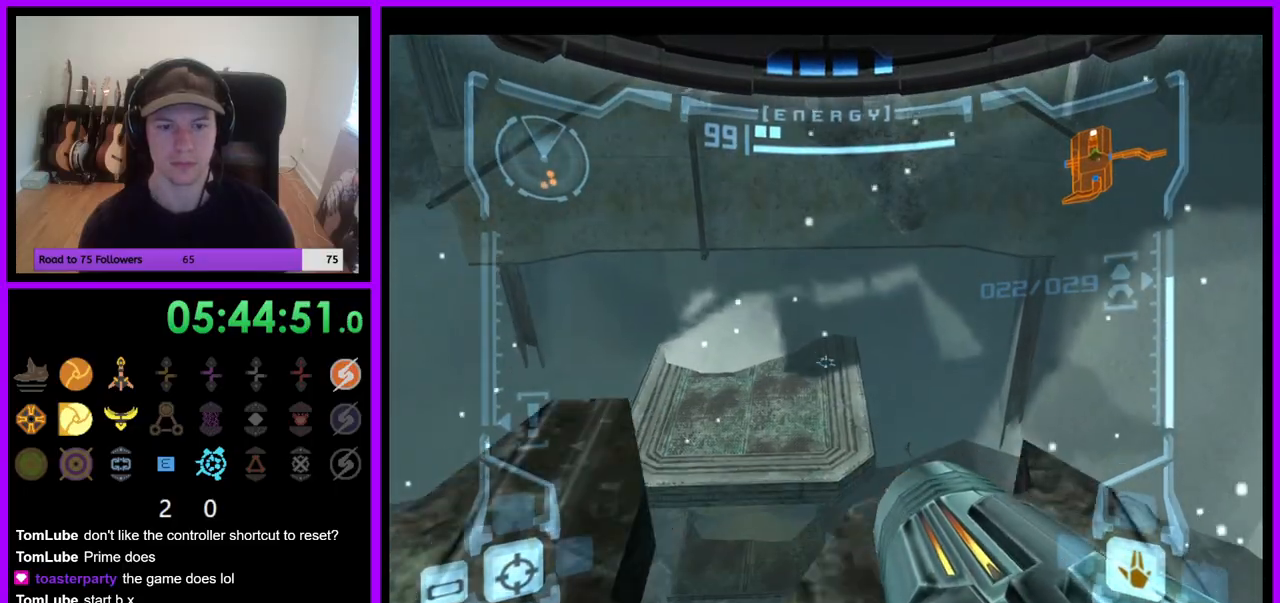
{"dt_ms": 500, "buttons": [], "left_stick": "center", "right_stick": "center", "events": [[33, "left_stick", "up-right"], [167, "left_stick", "center"], [417, "left_stick", "up"], [500, "left_stick", "center"]]}
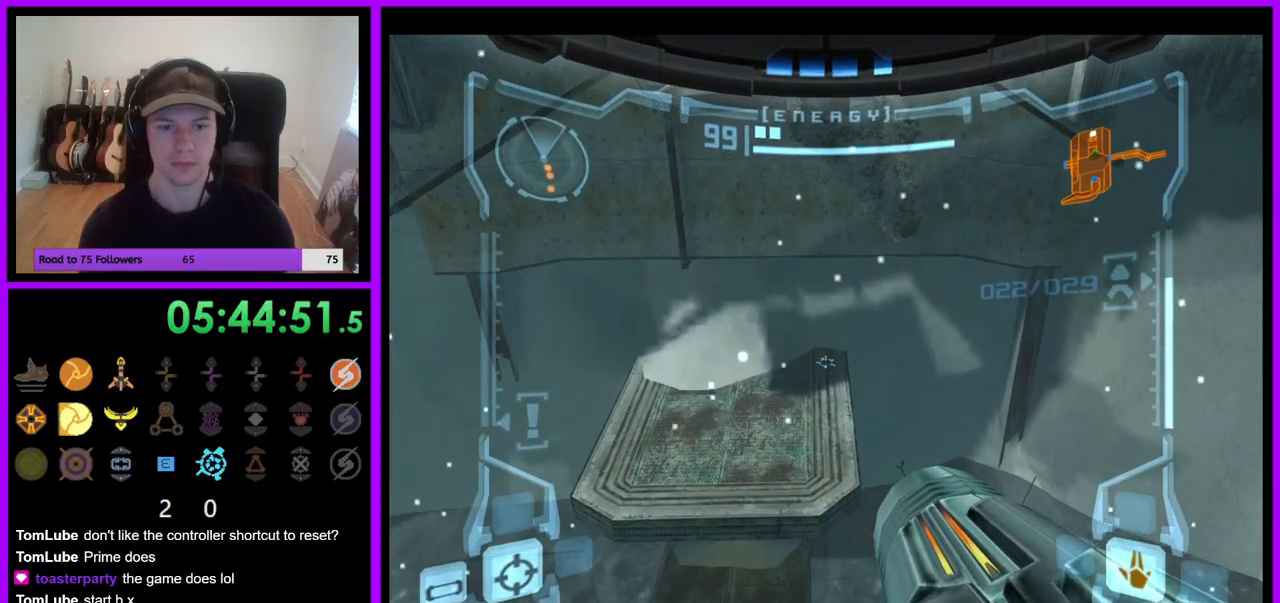
{"dt_ms": 500, "buttons": ["R1"], "left_stick": "up", "right_stick": "center", "events": [[200, "R1", "down"], [300, "left_stick", "up"]]}
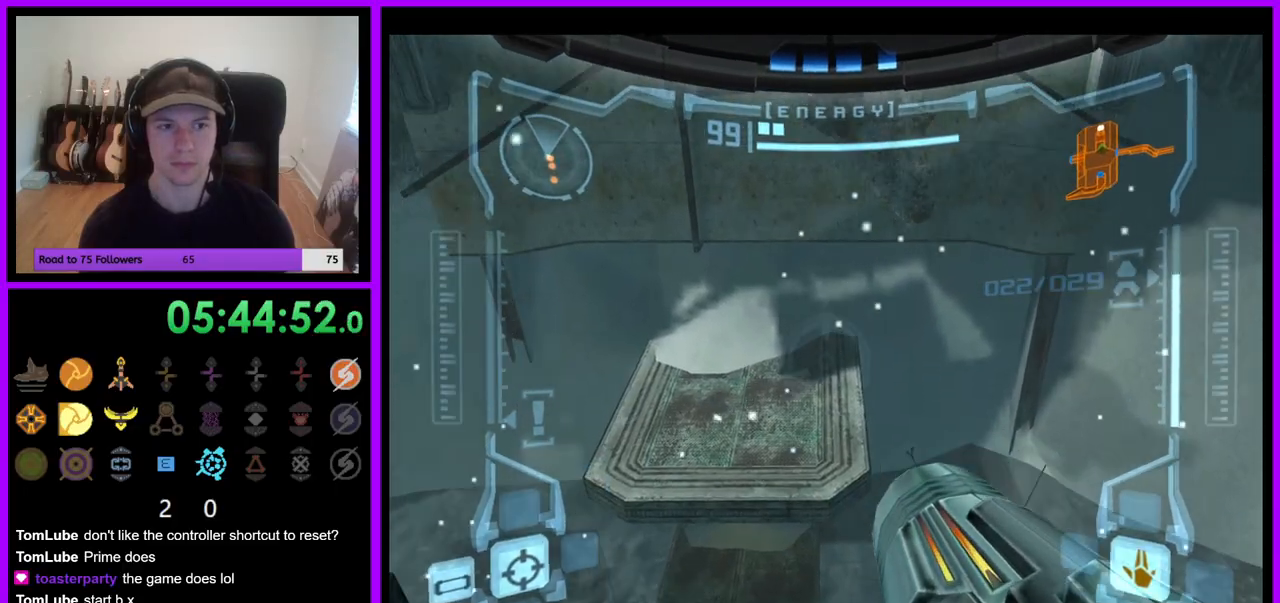
{"dt_ms": 1000, "buttons": ["A", "R1"], "left_stick": "up", "right_stick": "center", "events": [[117, "A", "down"], [183, "A", "up"], [550, "A", "down"], [617, "A", "up"], [700, "A", "down"], [750, "A", "up"], [850, "A", "down"], [900, "A", "up"], [1000, "A", "down"]]}
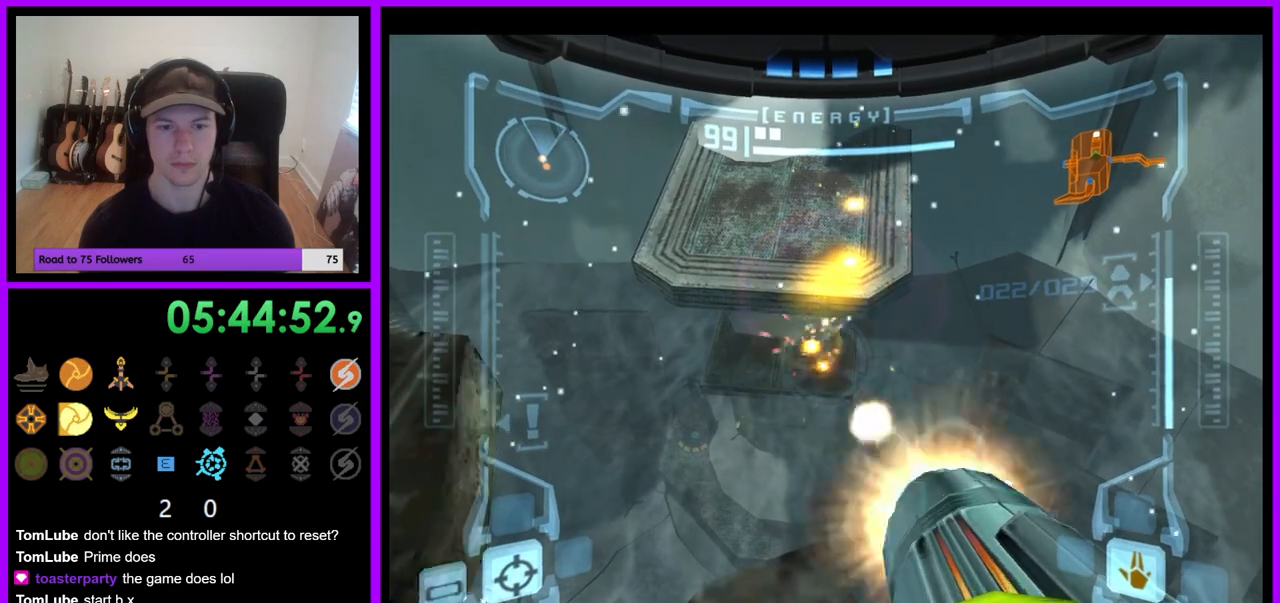
{"dt_ms": 500, "buttons": ["A", "R1"], "left_stick": "up", "right_stick": "center"}
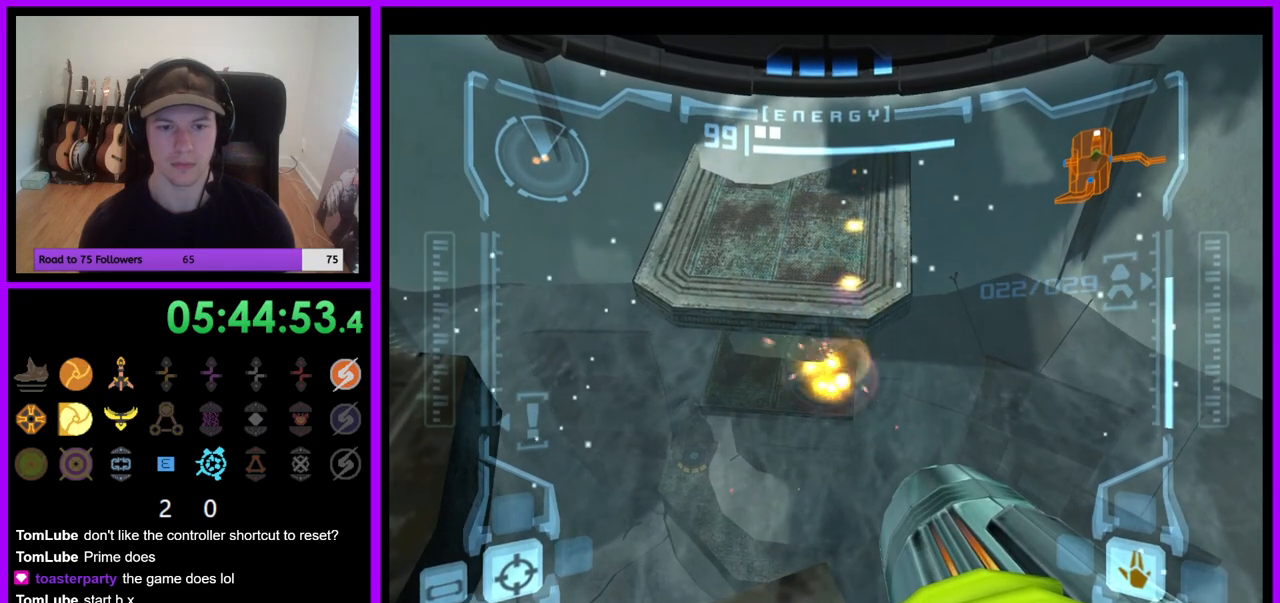
{"dt_ms": 500, "buttons": ["R1"], "left_stick": "up", "right_stick": "center", "events": [[17, "A", "up"], [33, "R1", "up"], [117, "A", "down"], [117, "R1", "down"], [167, "A", "up"], [167, "R1", "up"], [233, "R1", "down"], [267, "A", "down"], [317, "A", "up"], [417, "A", "down"], [483, "A", "up"]]}
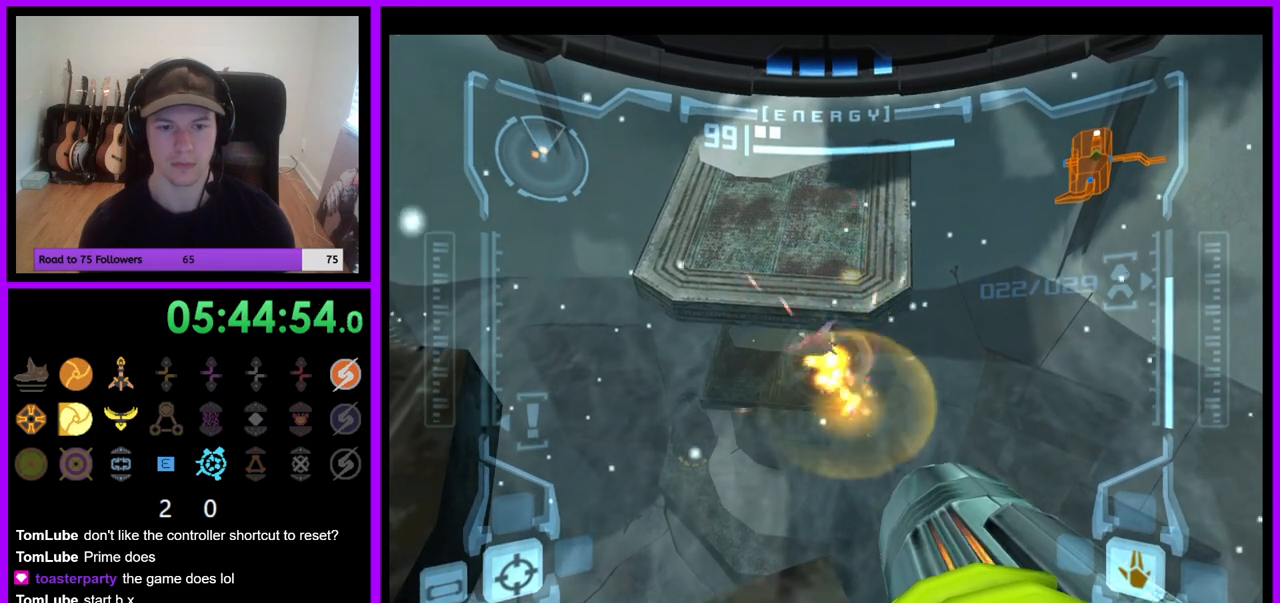
{"dt_ms": 500, "buttons": ["R1"], "left_stick": "up", "right_stick": "center", "events": [[67, "A", "down"], [117, "A", "up"], [200, "A", "down"], [250, "A", "up"], [333, "R1", "up"], [383, "R1", "down"]]}
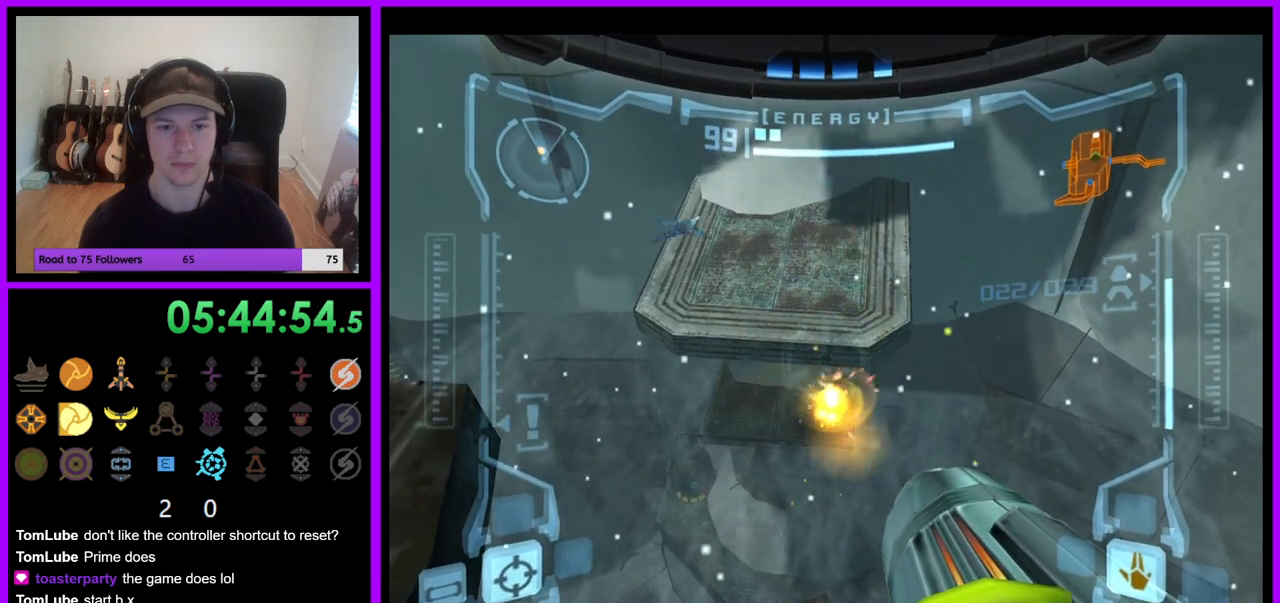
{"dt_ms": 1000, "buttons": ["R1"], "left_stick": "up-left", "right_stick": "center", "events": [[100, "left_stick", "center"], [150, "left_stick", "down"], [217, "R1", "up"], [250, "A", "down"], [300, "A", "up"], [300, "left_stick", "right"], [383, "A", "down"], [417, "left_stick", "center"], [450, "A", "up"], [500, "R1", "down"], [533, "A", "down"], [533, "left_stick", "up"], [567, "R1", "up"], [600, "A", "up"], [667, "A", "down"], [733, "A", "up"], [800, "left_stick", "center"], [900, "left_stick", "up-left"], [950, "R1", "down"]]}
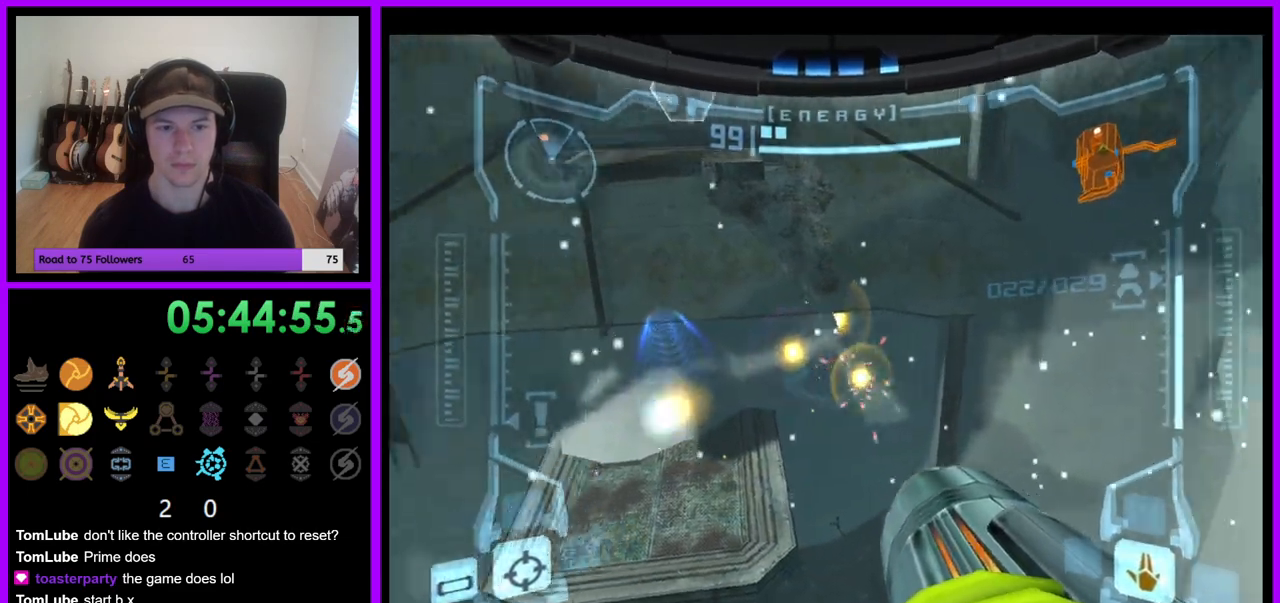
{"dt_ms": 500, "buttons": ["R1"], "left_stick": "up", "right_stick": "center", "events": [[17, "left_stick", "left"], [50, "R1", "up"], [100, "R1", "down"], [183, "A", "down"], [200, "left_stick", "up"], [250, "A", "up"], [300, "left_stick", "center"], [333, "A", "down"], [400, "A", "up"], [400, "left_stick", "up"], [433, "R1", "up"], [500, "R1", "down"]]}
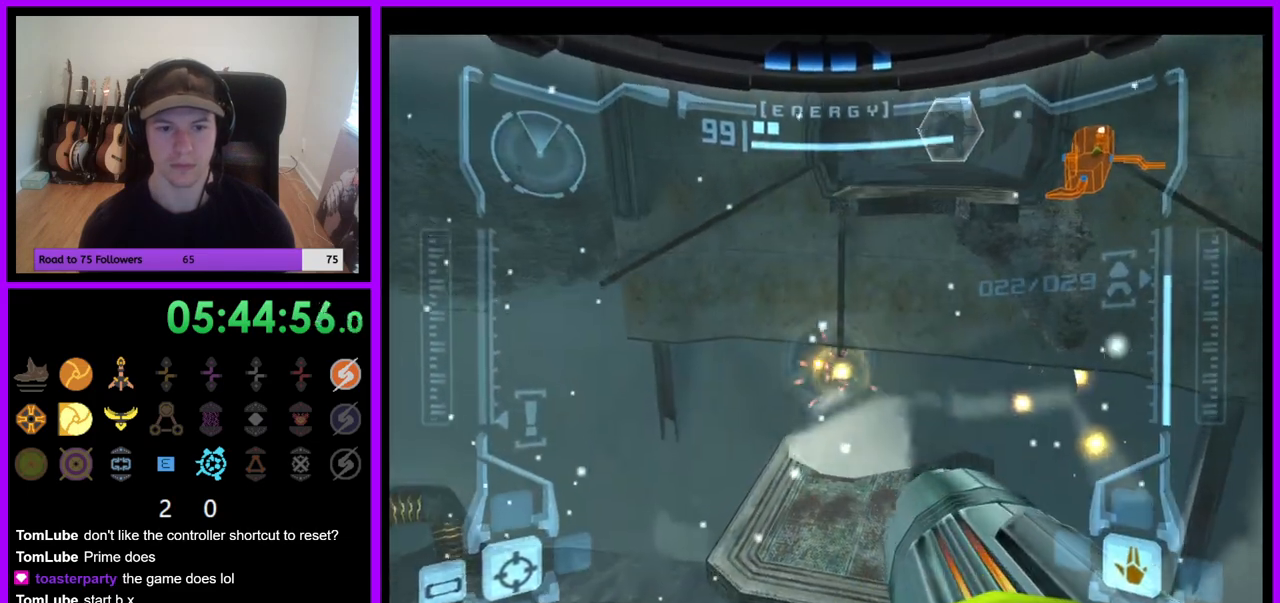
{"dt_ms": 500, "buttons": ["R1"], "left_stick": "up", "right_stick": "center", "events": []}
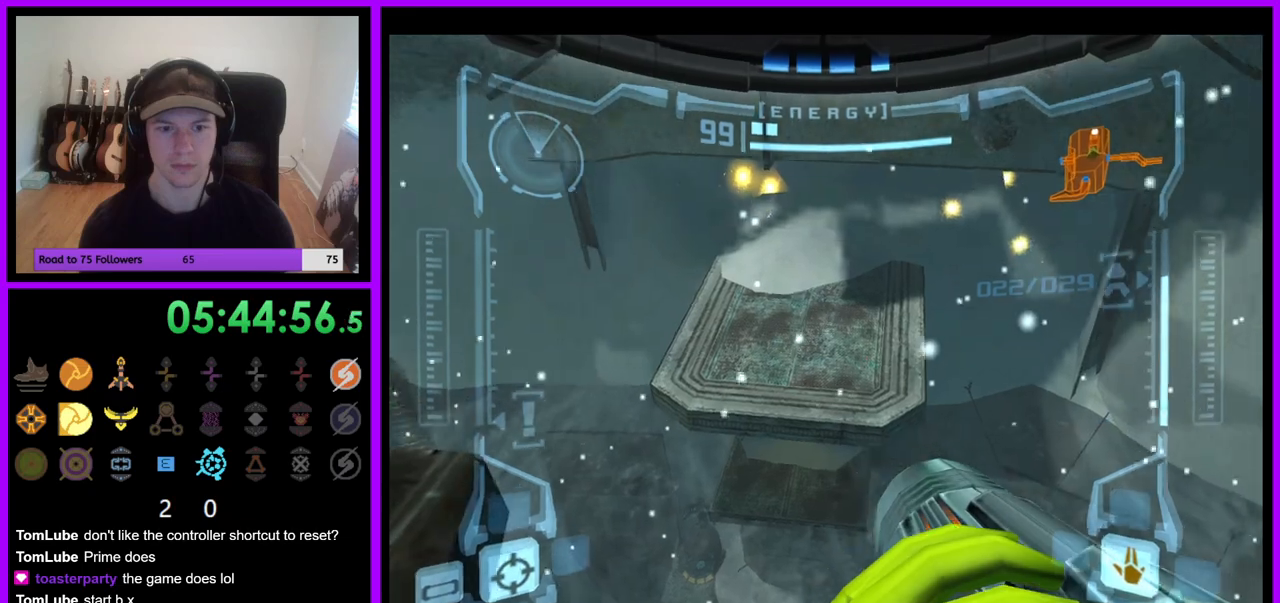
{"dt_ms": 500, "buttons": [], "left_stick": "center", "right_stick": "center", "events": [[383, "R1", "up"], [400, "left_stick", "center"]]}
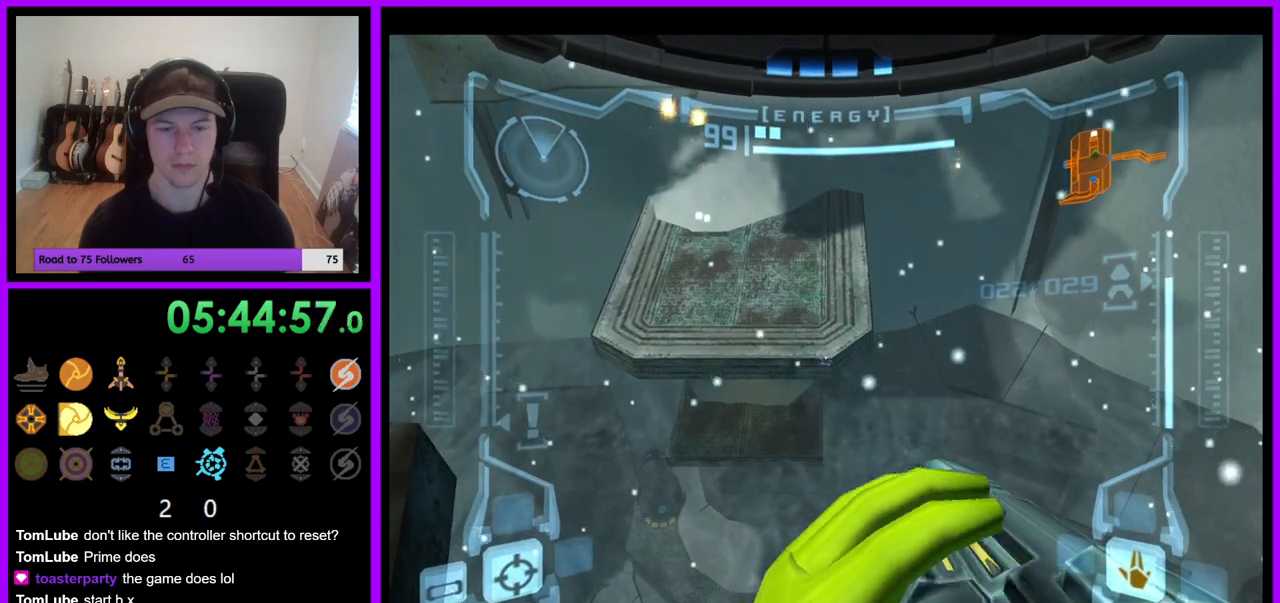
{"dt_ms": 500, "buttons": ["B"], "left_stick": "up", "right_stick": "center", "events": [[150, "left_stick", "down-left"], [267, "left_stick", "center"], [350, "left_stick", "up"], [450, "B", "down"]]}
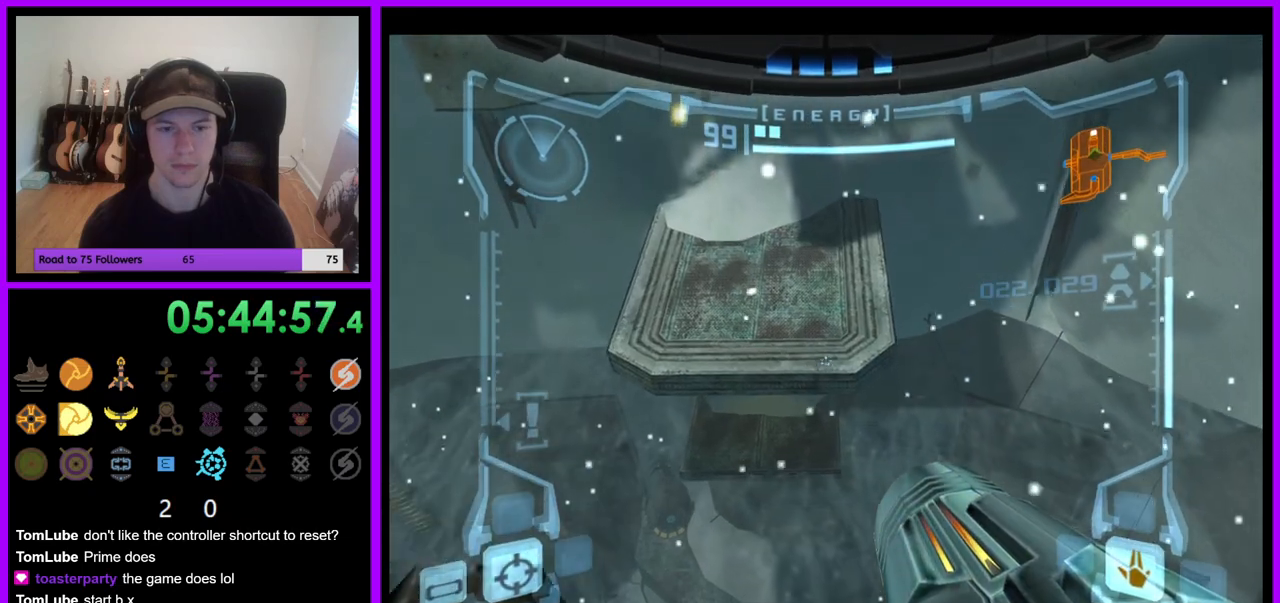
{"dt_ms": 500, "buttons": [], "left_stick": "up", "right_stick": "center", "events": [[33, "B", "up"]]}
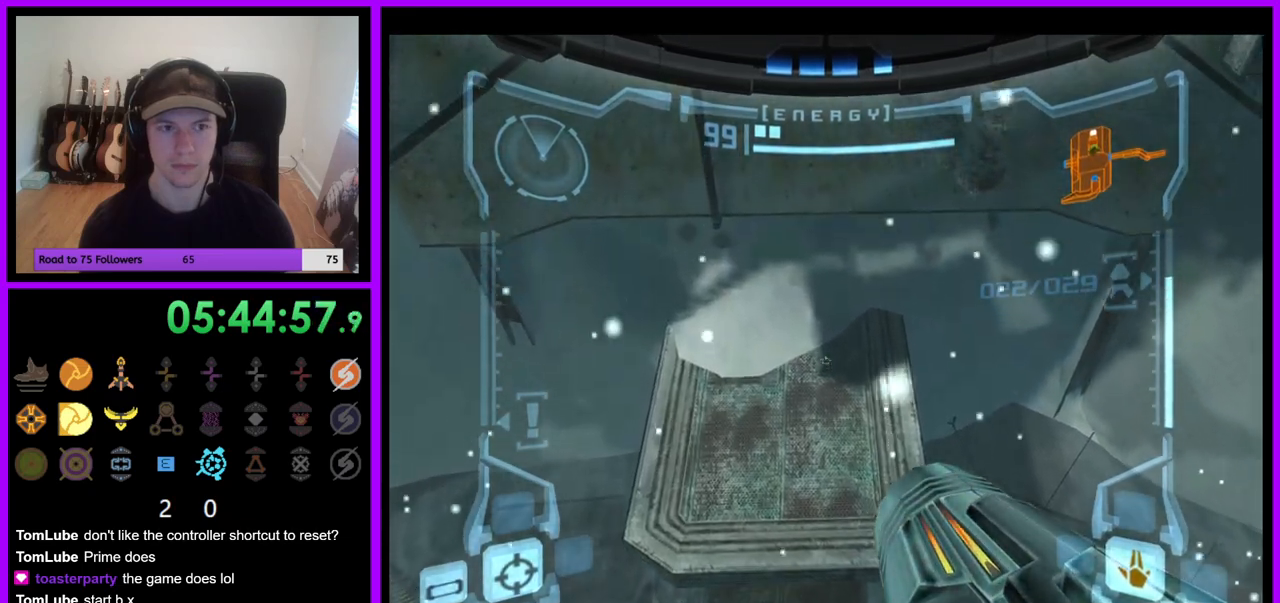
{"dt_ms": 500, "buttons": [], "left_stick": "up", "right_stick": "center", "events": []}
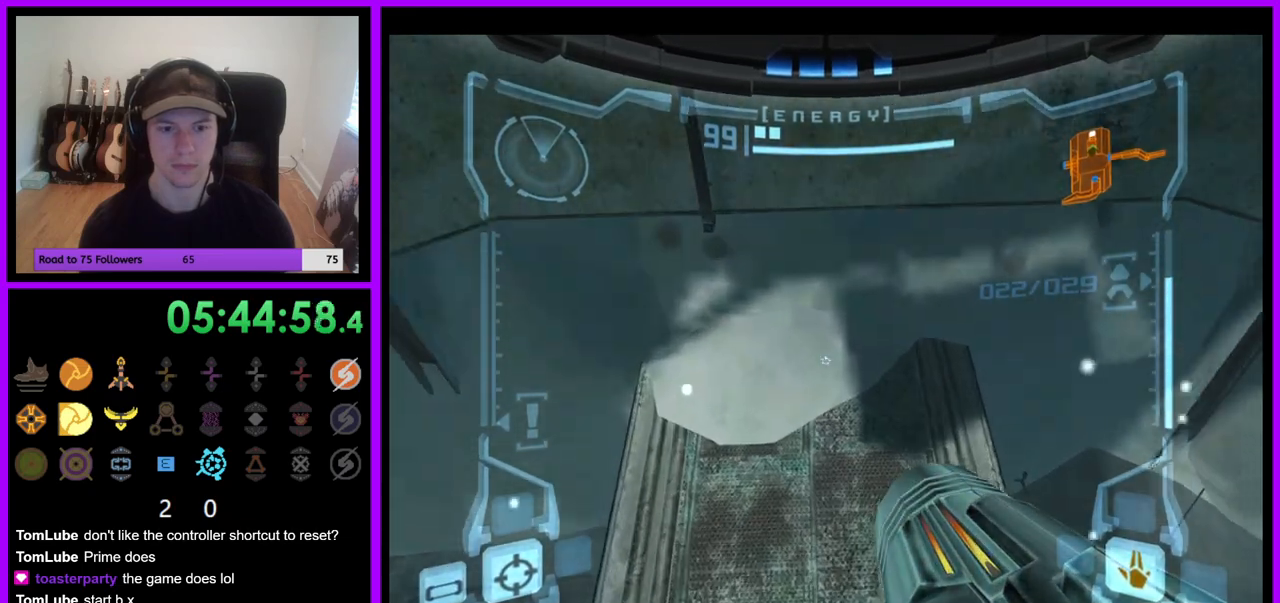
{"dt_ms": 500, "buttons": [], "left_stick": "center", "right_stick": "center", "events": [[417, "left_stick", "center"]]}
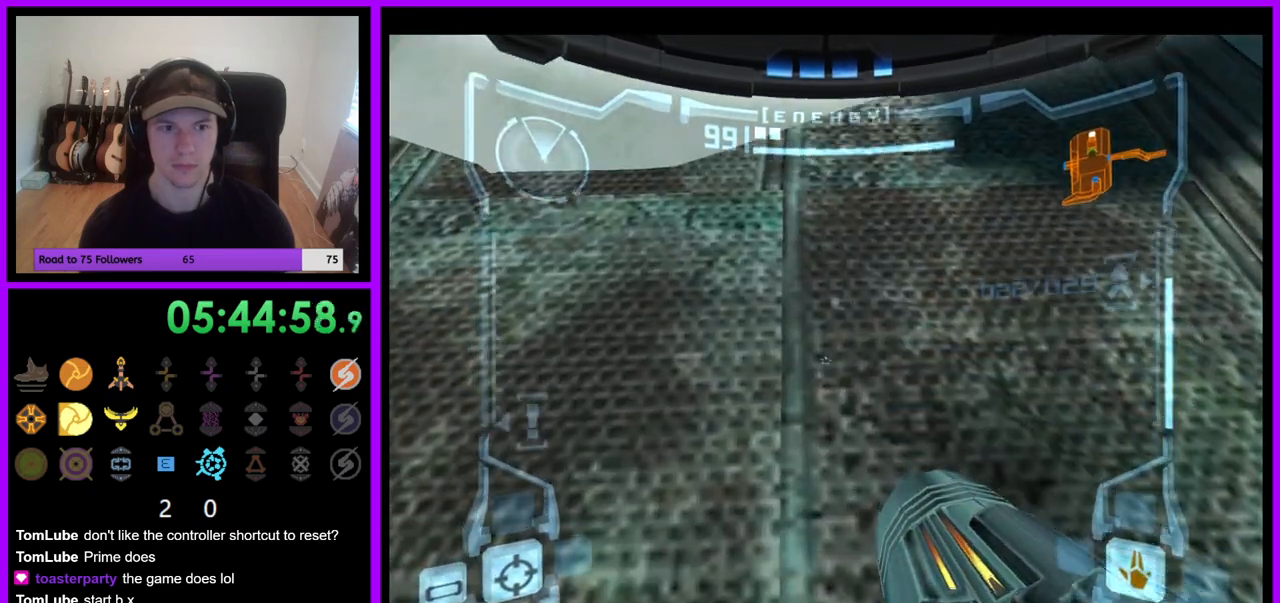
{"dt_ms": 500, "buttons": [], "left_stick": "down", "right_stick": "center", "events": [[167, "B", "down"], [267, "B", "up"], [267, "left_stick", "down"]]}
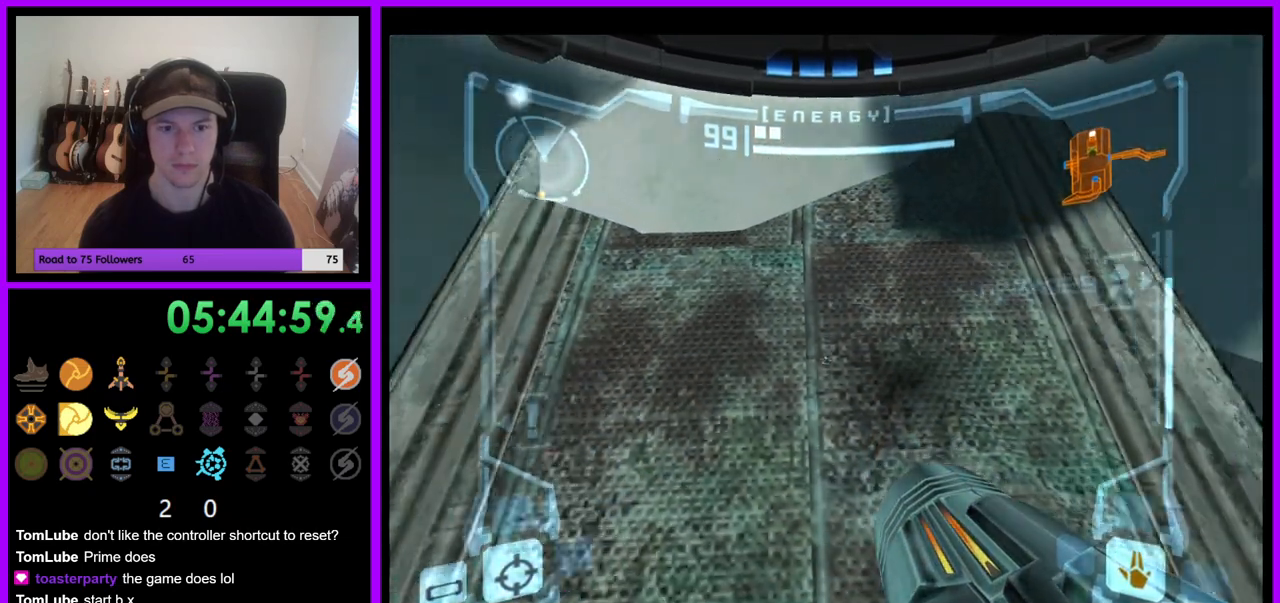
{"dt_ms": 1000, "buttons": [], "left_stick": "up", "right_stick": "center", "events": [[150, "left_stick", "center"], [417, "left_stick", "up"], [500, "left_stick", "center"], [600, "left_stick", "up"], [833, "X", "down"], [1000, "X", "up"]]}
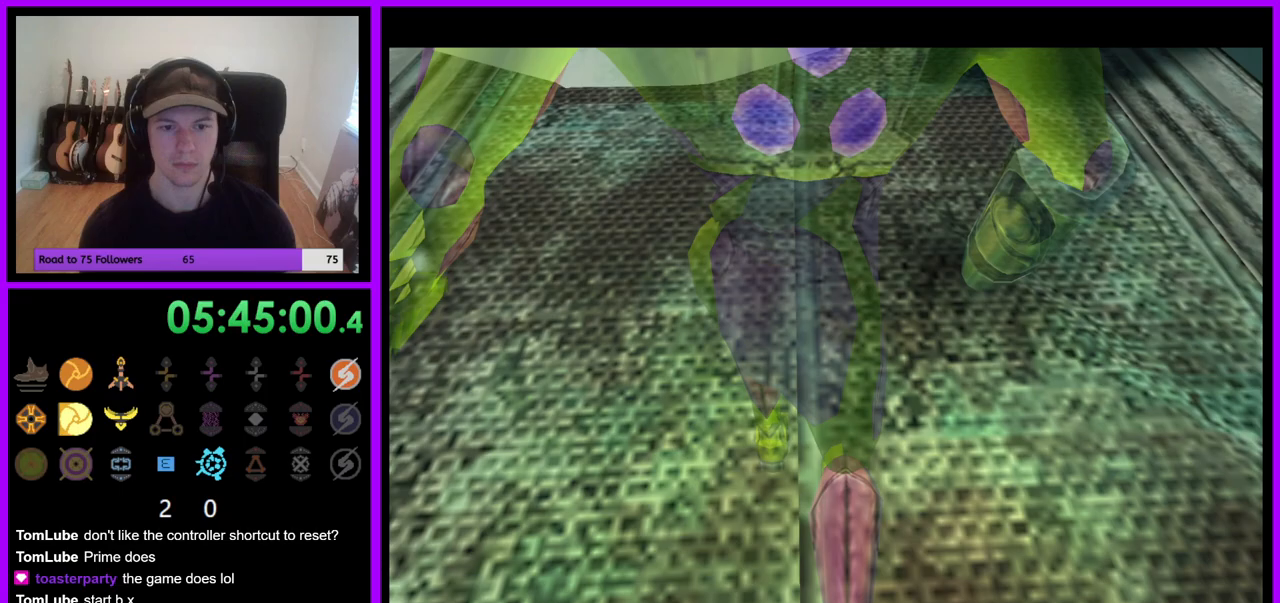
{"dt_ms": 500, "buttons": [], "left_stick": "center", "right_stick": "center", "events": [[250, "left_stick", "center"]]}
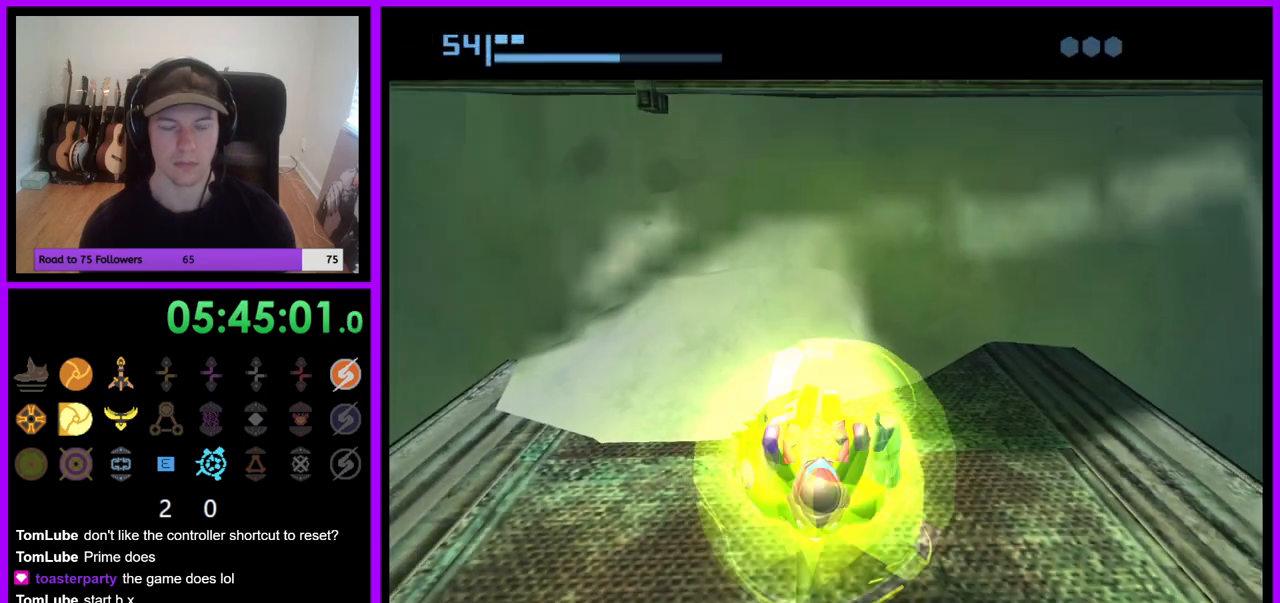
{"dt_ms": 500, "buttons": ["X"], "left_stick": "center", "right_stick": "center", "events": [[433, "X", "down"]]}